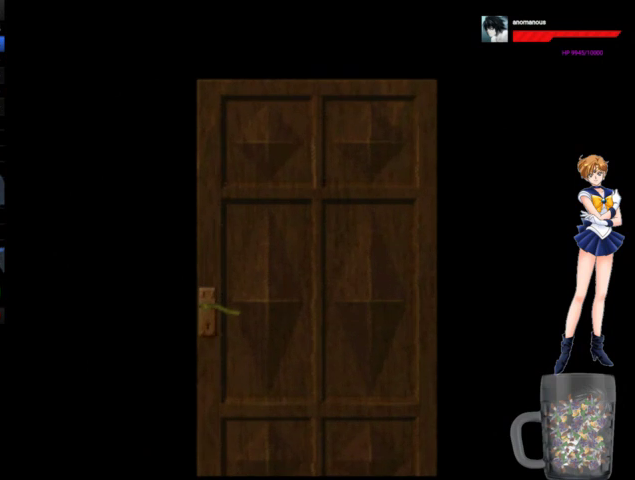
Gameplay with a controller (Xbox layout); each line is a JSON object with the inputs held at the frame after it. "events" lists button and stick changes between this image and that frame as [ms after this image, input, new state], when the widget could be followed in between. Not read: L1 L2 L3 R1 R2 R3.
{"buttons": [], "left_stick": "center", "right_stick": "center", "events": [[33, "X", "up"], [300, "X", "down"], [400, "X", "up"]]}
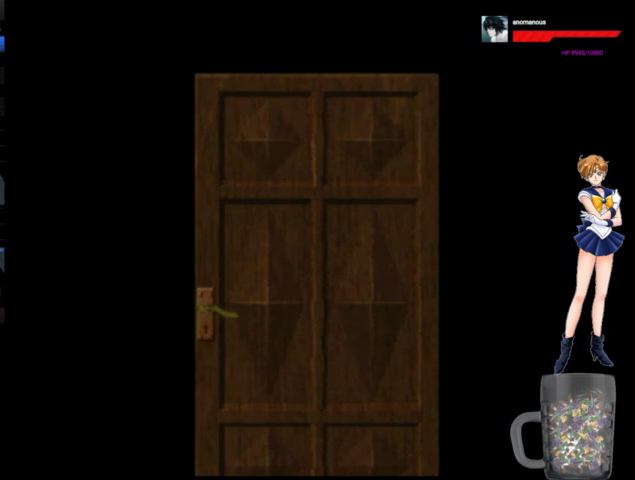
{"buttons": [], "left_stick": "center", "right_stick": "center", "events": [[33, "X", "down"], [133, "X", "up"], [333, "X", "down"], [433, "X", "up"]]}
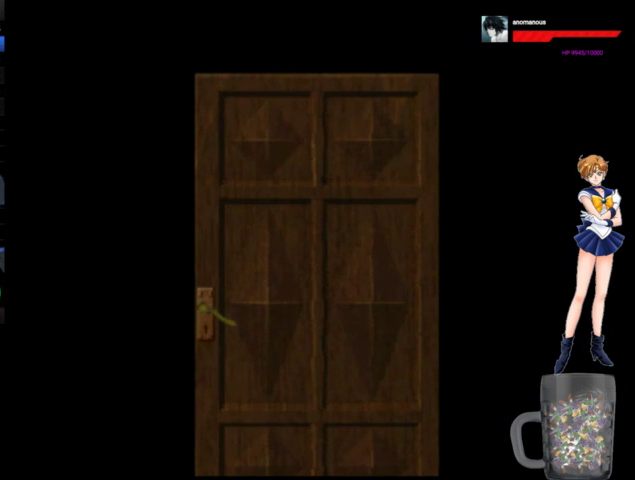
{"buttons": [], "left_stick": "center", "right_stick": "center", "events": []}
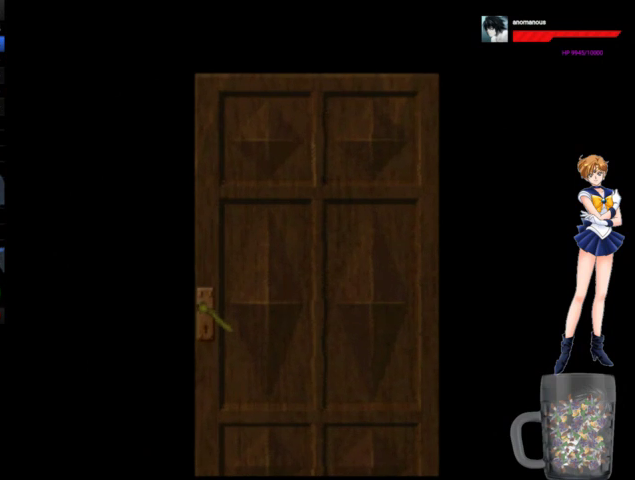
{"buttons": [], "left_stick": "center", "right_stick": "center", "events": []}
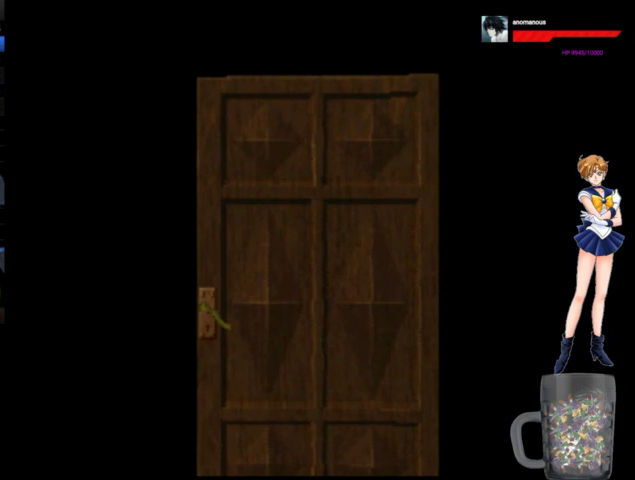
{"buttons": ["A", "DPAD_UP"], "left_stick": "center", "right_stick": "center", "events": [[367, "DPAD_UP", "down"], [467, "A", "down"]]}
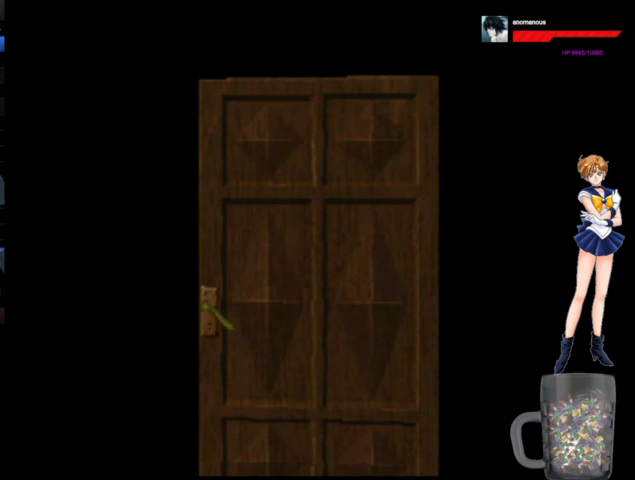
{"buttons": ["A", "DPAD_UP"], "left_stick": "center", "right_stick": "center", "events": []}
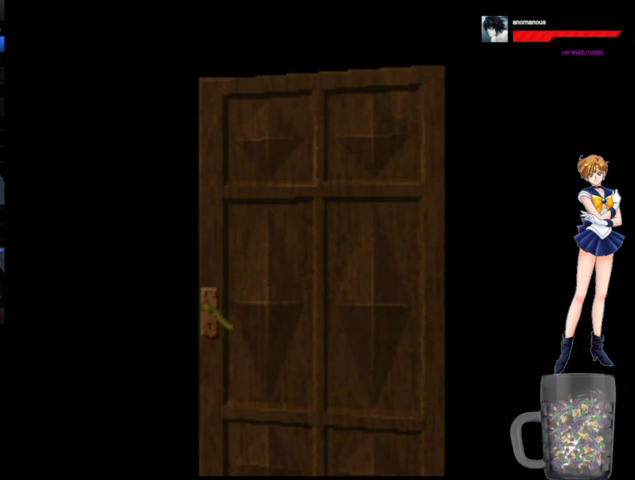
{"buttons": ["A", "DPAD_UP"], "left_stick": "center", "right_stick": "center", "events": []}
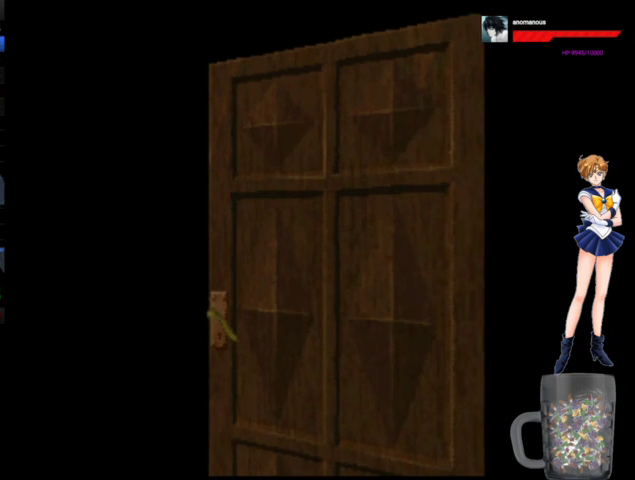
{"buttons": ["A", "DPAD_UP", "DPAD_LEFT"], "left_stick": "center", "right_stick": "center", "events": [[200, "DPAD_LEFT", "down"]]}
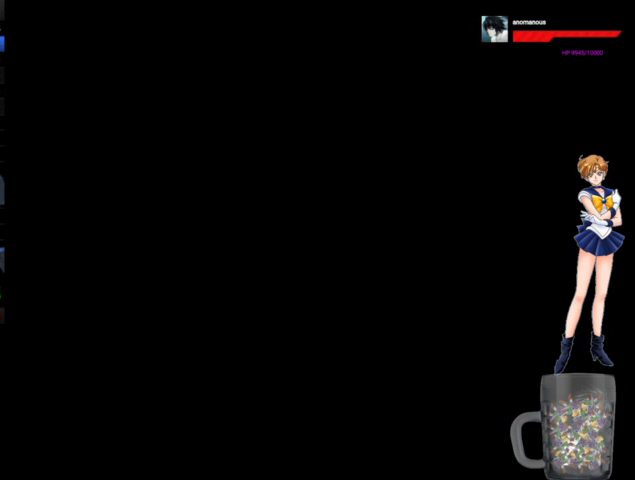
{"buttons": ["A", "DPAD_UP", "DPAD_LEFT"], "left_stick": "center", "right_stick": "center", "events": [[233, "DPAD_LEFT", "up"], [367, "DPAD_LEFT", "down"]]}
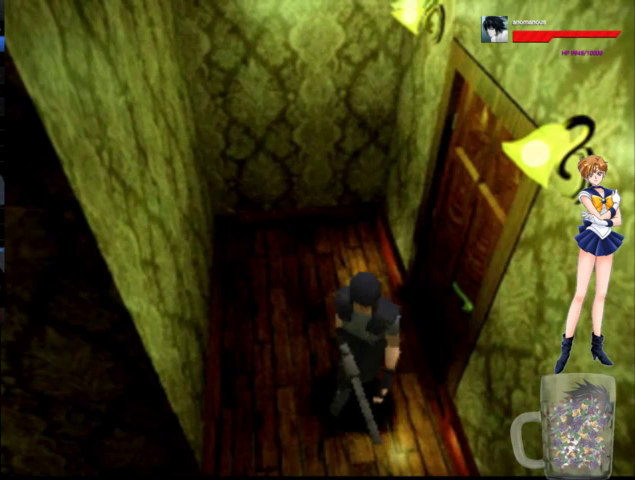
{"buttons": ["A", "DPAD_UP", "DPAD_RIGHT"], "left_stick": "center", "right_stick": "center", "events": [[200, "DPAD_LEFT", "up"], [400, "DPAD_RIGHT", "down"]]}
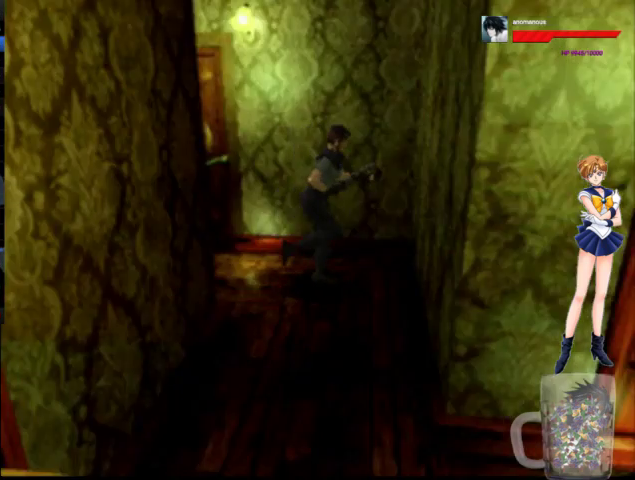
{"buttons": ["A", "DPAD_UP", "DPAD_RIGHT"], "left_stick": "center", "right_stick": "center", "events": []}
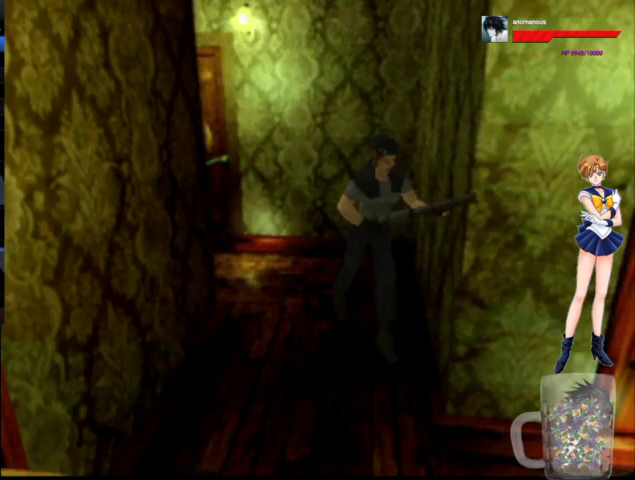
{"buttons": ["A", "DPAD_UP", "DPAD_LEFT"], "left_stick": "center", "right_stick": "center", "events": [[167, "DPAD_RIGHT", "up"], [333, "DPAD_LEFT", "down"]]}
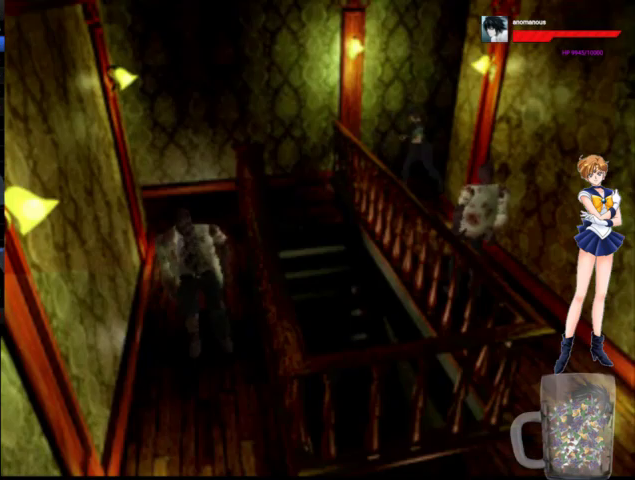
{"buttons": ["A", "DPAD_UP", "DPAD_LEFT"], "left_stick": "center", "right_stick": "center", "events": []}
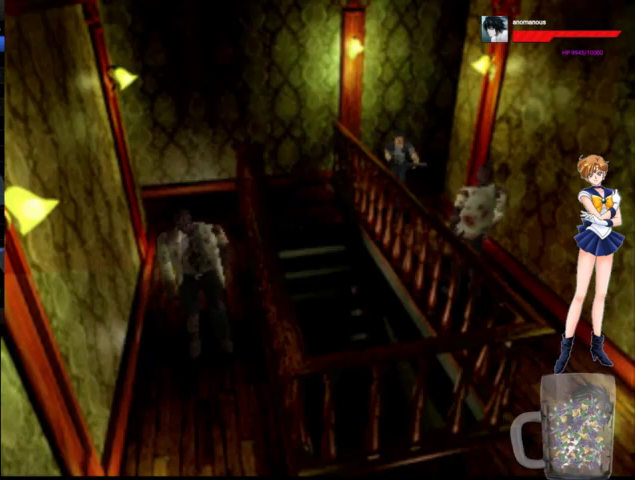
{"buttons": ["A", "DPAD_UP"], "left_stick": "center", "right_stick": "center", "events": [[433, "DPAD_LEFT", "up"]]}
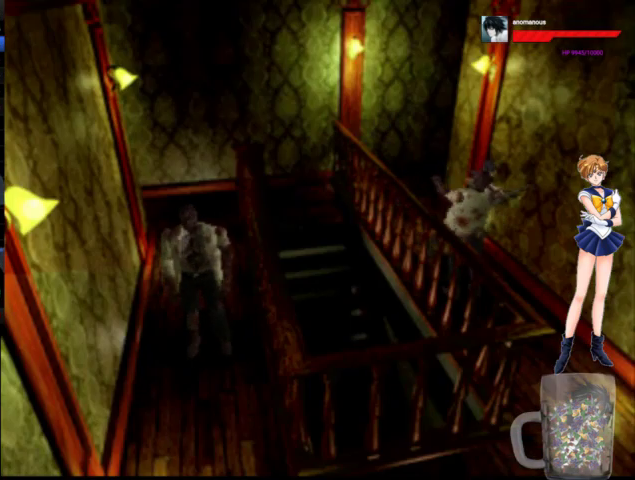
{"buttons": ["A", "DPAD_UP"], "left_stick": "center", "right_stick": "center", "events": [[167, "DPAD_RIGHT", "down"], [500, "DPAD_RIGHT", "up"]]}
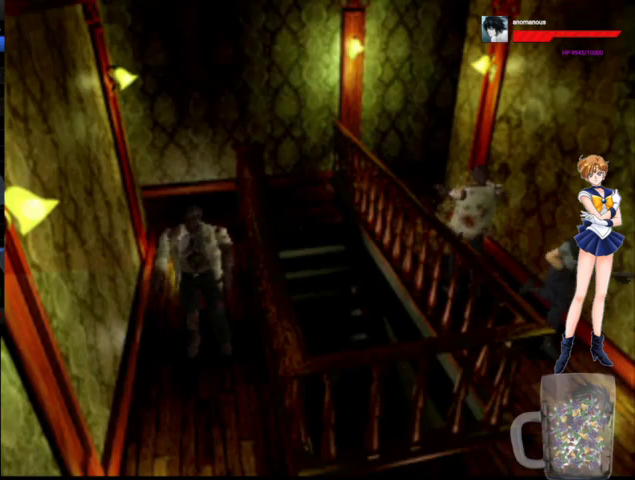
{"buttons": ["A", "DPAD_UP", "DPAD_RIGHT"], "left_stick": "center", "right_stick": "center", "events": [[233, "DPAD_RIGHT", "down"]]}
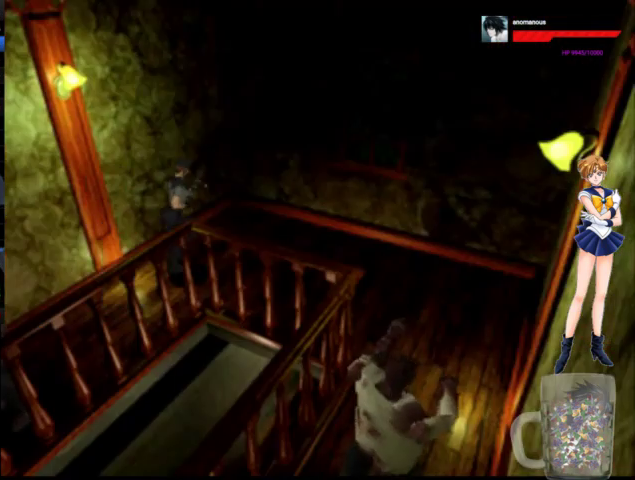
{"buttons": ["A", "DPAD_UP", "DPAD_RIGHT"], "left_stick": "center", "right_stick": "center", "events": []}
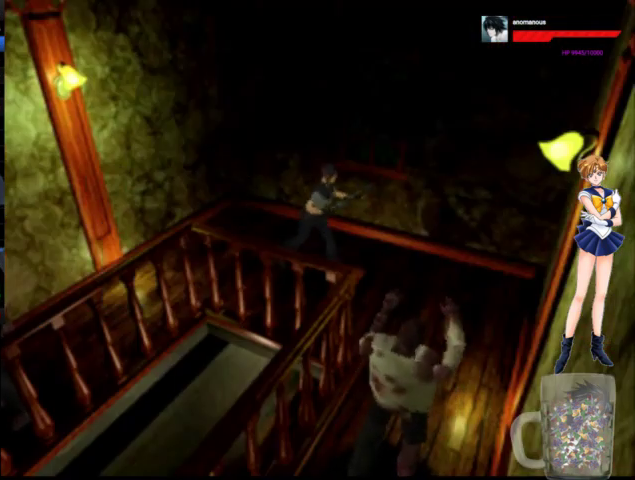
{"buttons": ["A", "DPAD_UP"], "left_stick": "center", "right_stick": "center", "events": [[33, "DPAD_RIGHT", "up"], [133, "DPAD_RIGHT", "down"], [400, "DPAD_RIGHT", "up"]]}
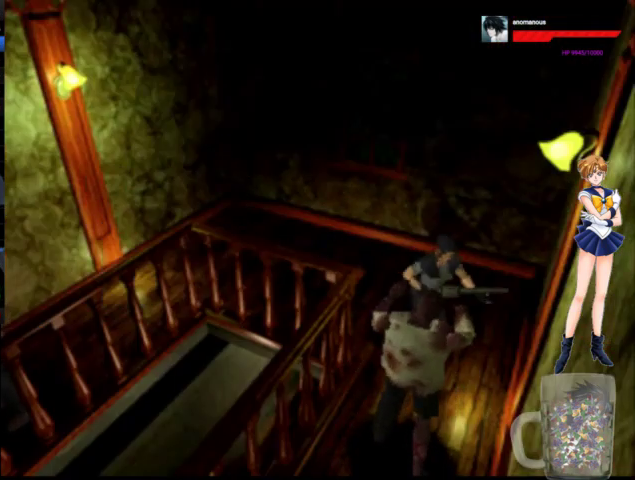
{"buttons": ["A", "DPAD_UP", "DPAD_RIGHT"], "left_stick": "center", "right_stick": "center", "events": [[33, "DPAD_RIGHT", "down"]]}
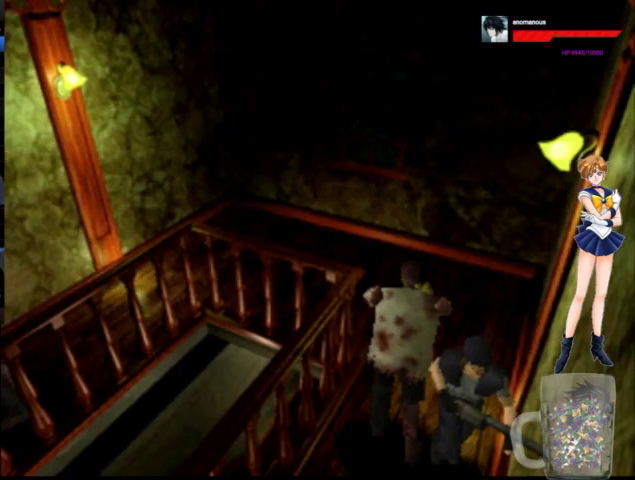
{"buttons": ["A", "DPAD_UP"], "left_stick": "center", "right_stick": "center", "events": [[133, "DPAD_RIGHT", "up"]]}
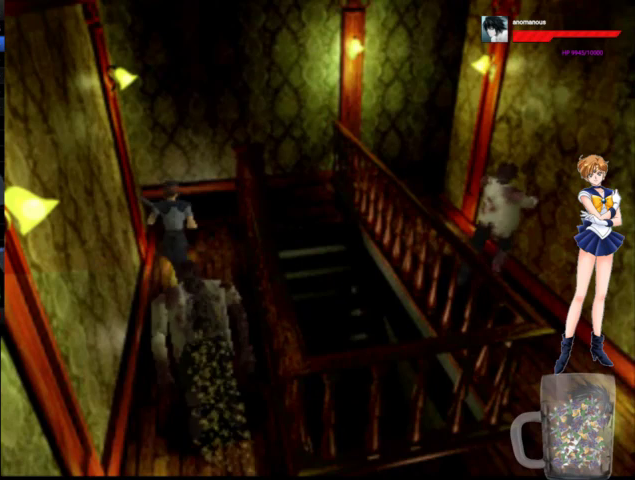
{"buttons": ["A", "DPAD_UP", "DPAD_RIGHT"], "left_stick": "center", "right_stick": "center", "events": [[433, "DPAD_RIGHT", "down"]]}
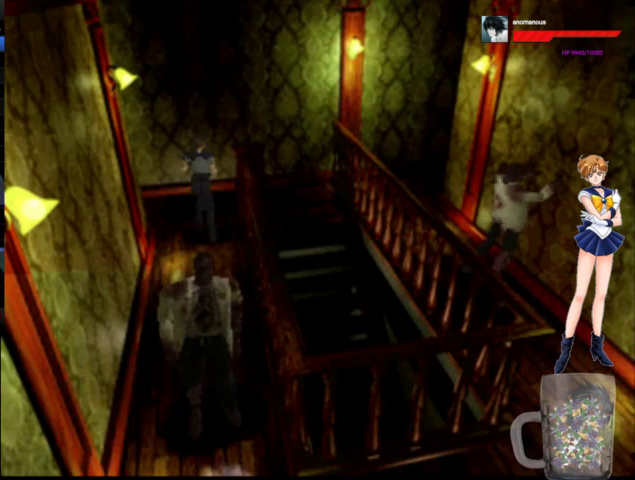
{"buttons": ["A", "DPAD_UP", "DPAD_RIGHT"], "left_stick": "center", "right_stick": "center", "events": []}
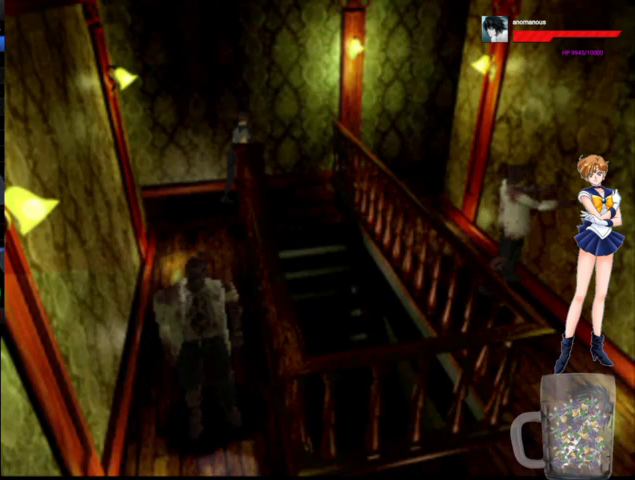
{"buttons": ["A", "DPAD_UP", "DPAD_RIGHT"], "left_stick": "center", "right_stick": "center", "events": []}
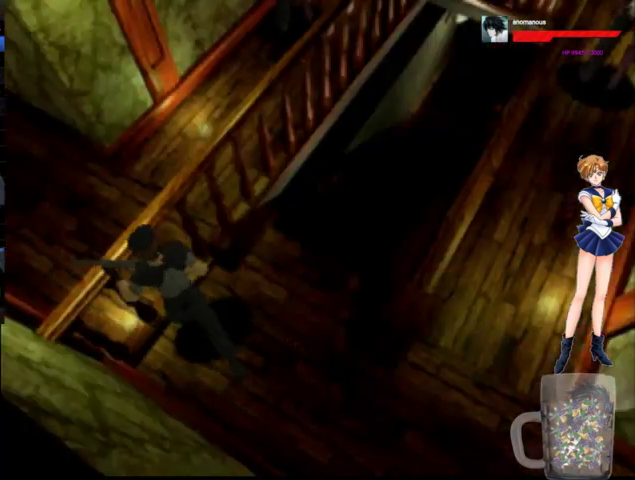
{"buttons": ["A", "X", "DPAD_UP", "DPAD_RIGHT"], "left_stick": "center", "right_stick": "center", "events": [[500, "X", "down"]]}
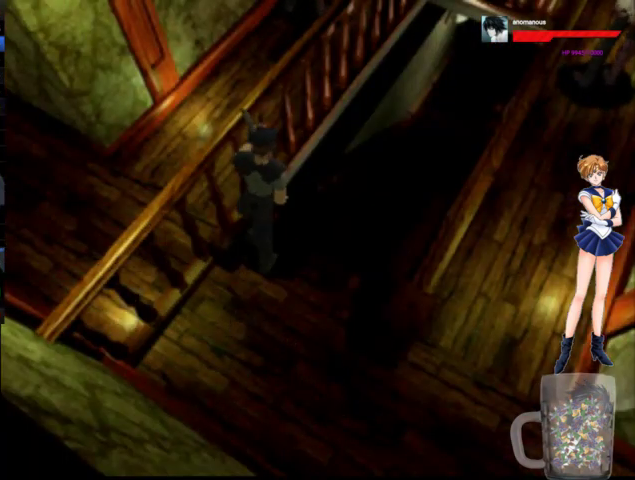
{"buttons": ["A", "X", "DPAD_UP"], "left_stick": "center", "right_stick": "center", "events": [[67, "DPAD_RIGHT", "up"], [100, "X", "up"], [167, "X", "down"], [233, "X", "up"], [300, "DPAD_RIGHT", "down"], [300, "X", "down"], [400, "DPAD_RIGHT", "up"]]}
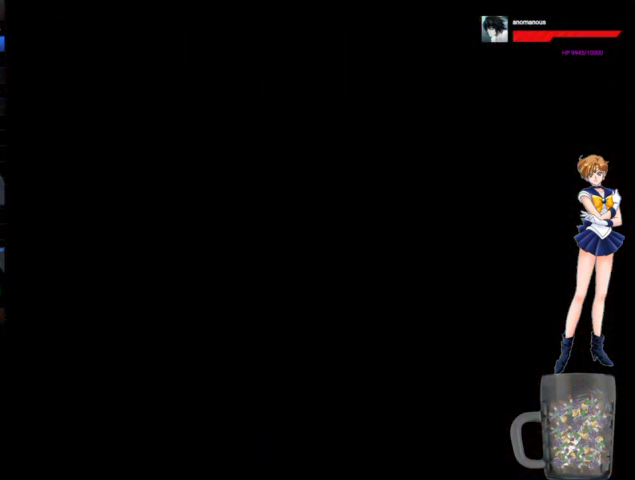
{"buttons": ["A"], "left_stick": "center", "right_stick": "center", "events": [[33, "DPAD_UP", "up"], [33, "X", "up"], [100, "X", "down"], [167, "X", "up"]]}
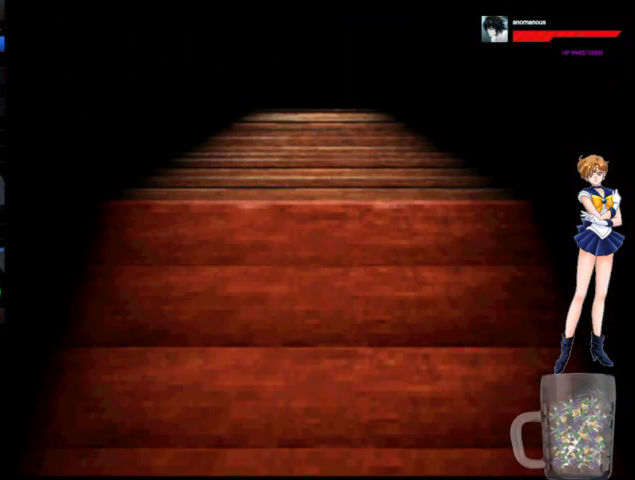
{"buttons": ["A"], "left_stick": "center", "right_stick": "center", "events": [[33, "DPAD_UP", "down"], [267, "DPAD_UP", "up"]]}
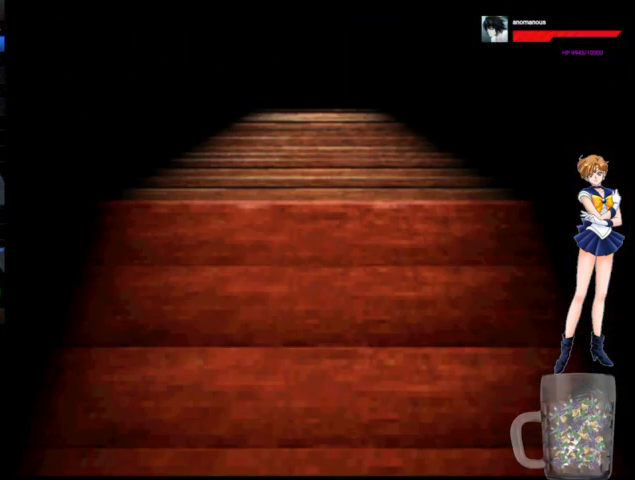
{"buttons": ["A"], "left_stick": "center", "right_stick": "center", "events": []}
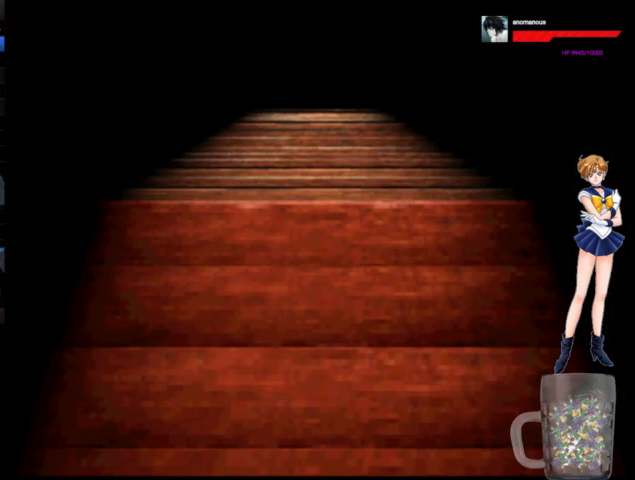
{"buttons": ["A"], "left_stick": "center", "right_stick": "center", "events": []}
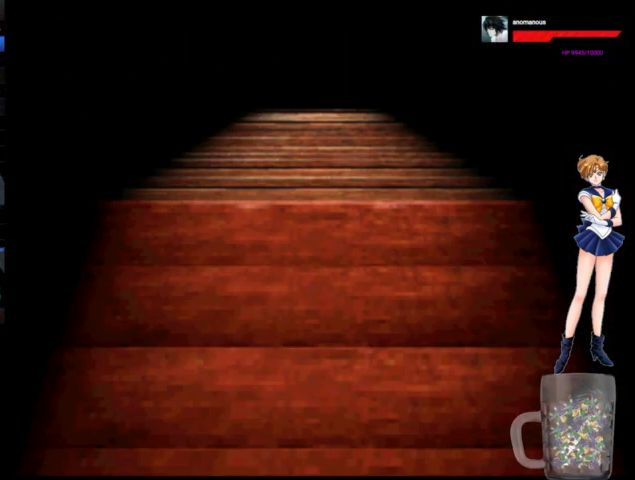
{"buttons": ["A"], "left_stick": "center", "right_stick": "center", "events": []}
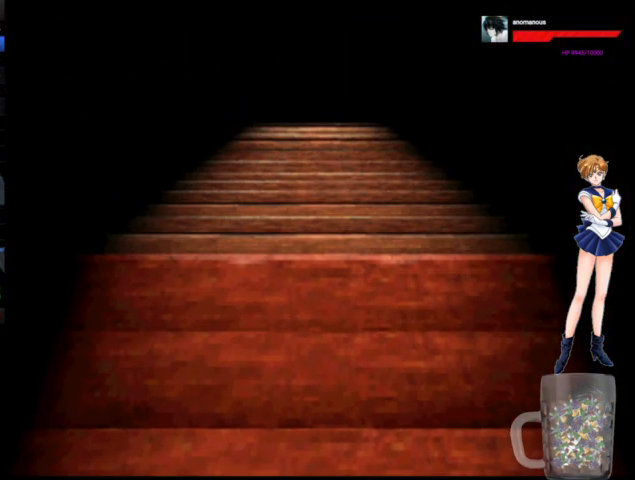
{"buttons": ["A"], "left_stick": "center", "right_stick": "center", "events": []}